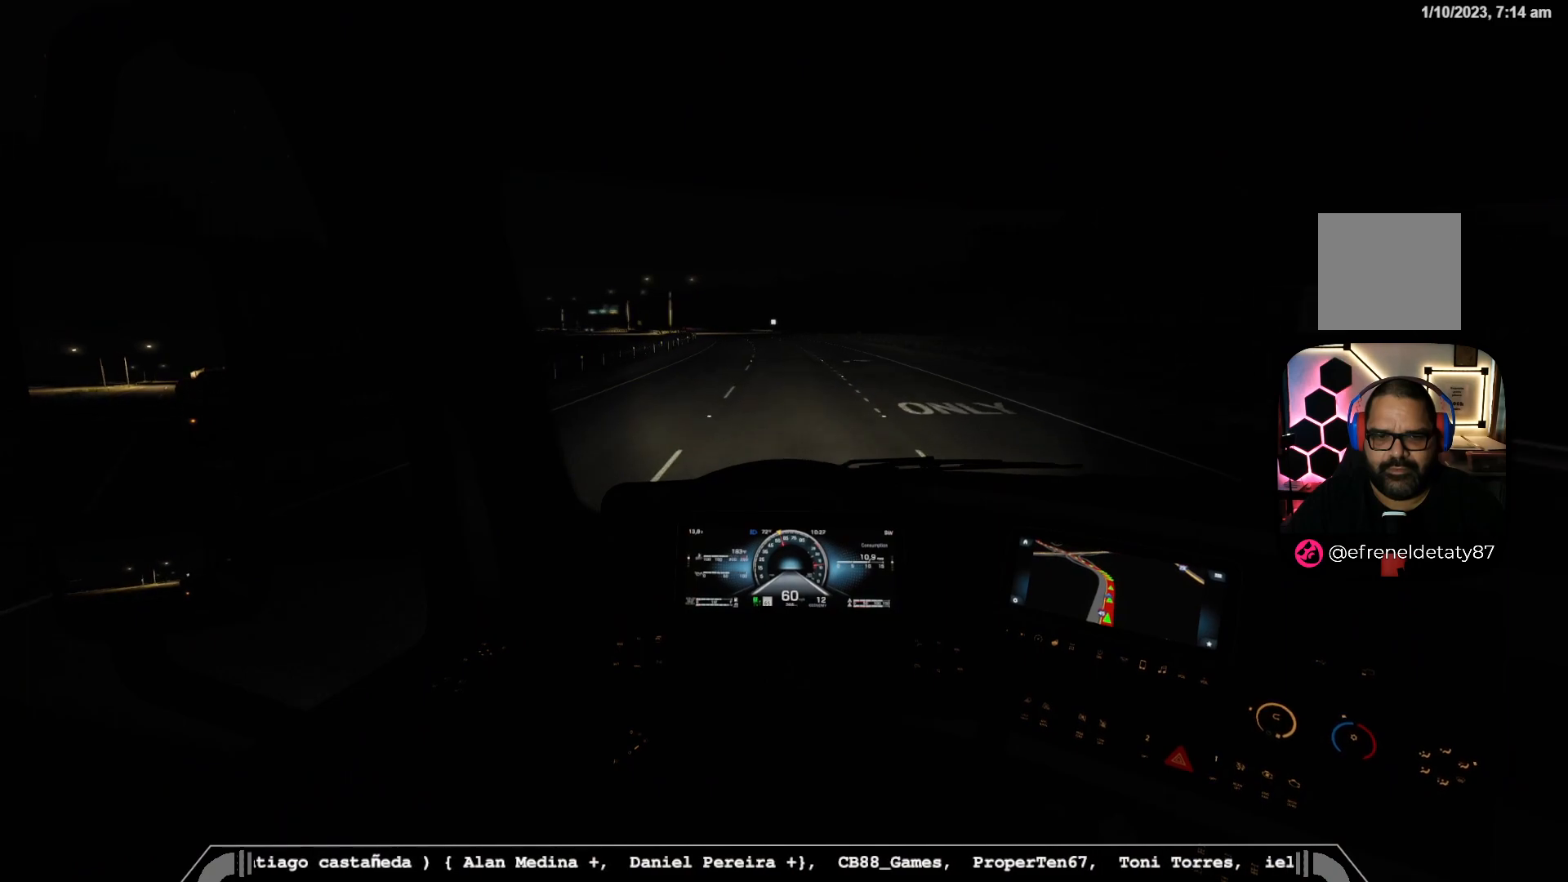
Gameplay with a controller (Xbox layout); each line is a JSON object with the inputs held at the frame after it. "events" lists button and stick changes between this image and that frame as [ms after this image, input, new state], when the widget could be followed in between.
{"buttons": [], "left_stick": "center", "right_stick": "center", "events": [[283, "L3", "down"], [400, "L3", "up"]]}
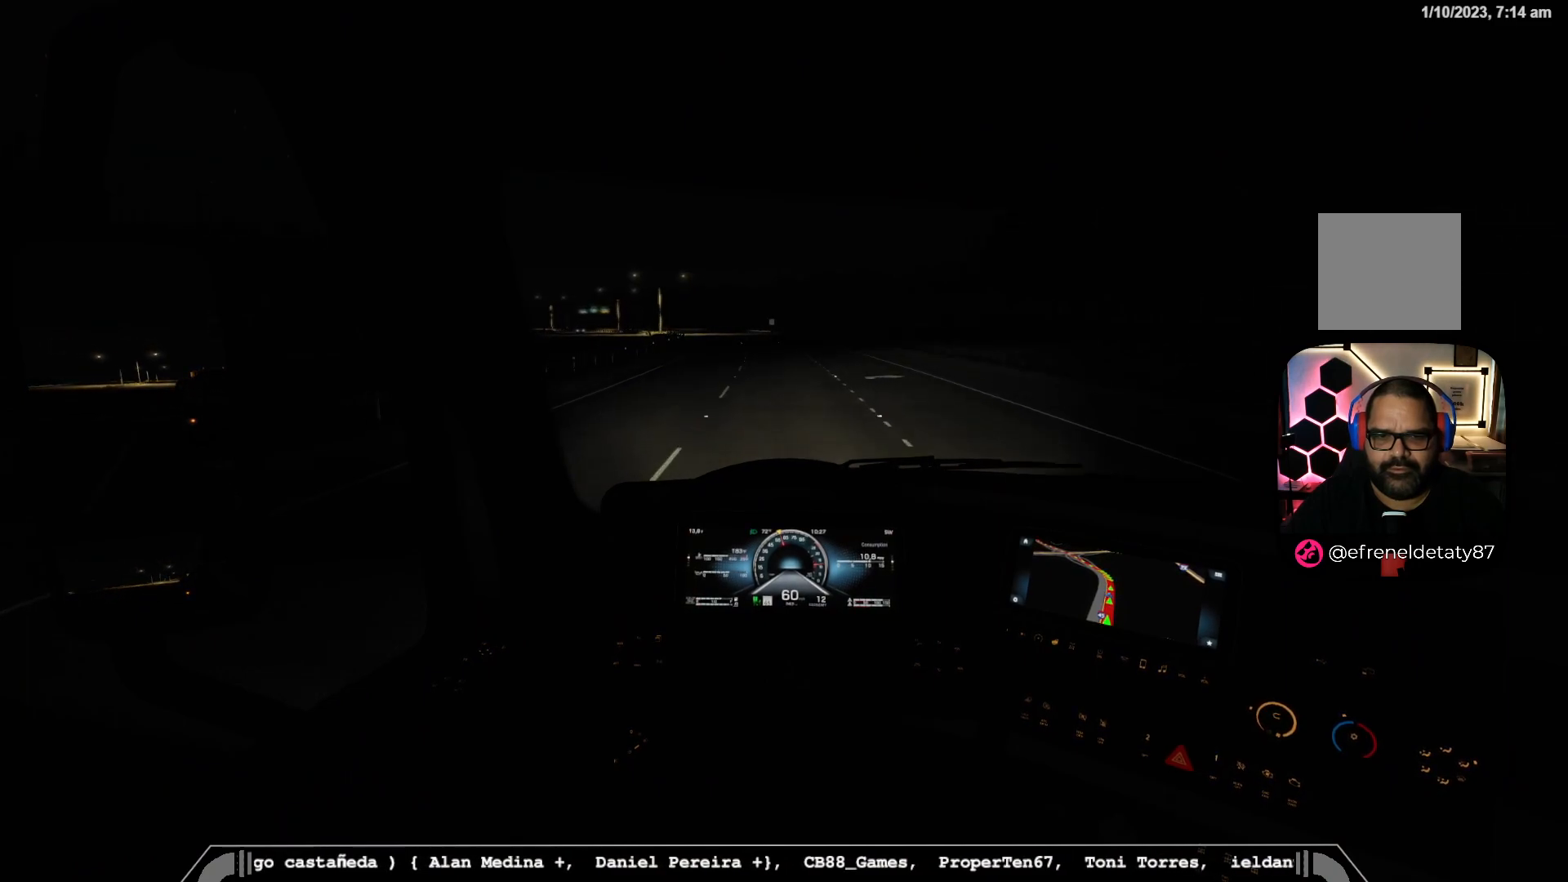
{"buttons": [], "left_stick": "left", "right_stick": "center", "events": [[250, "left_stick", "left"]]}
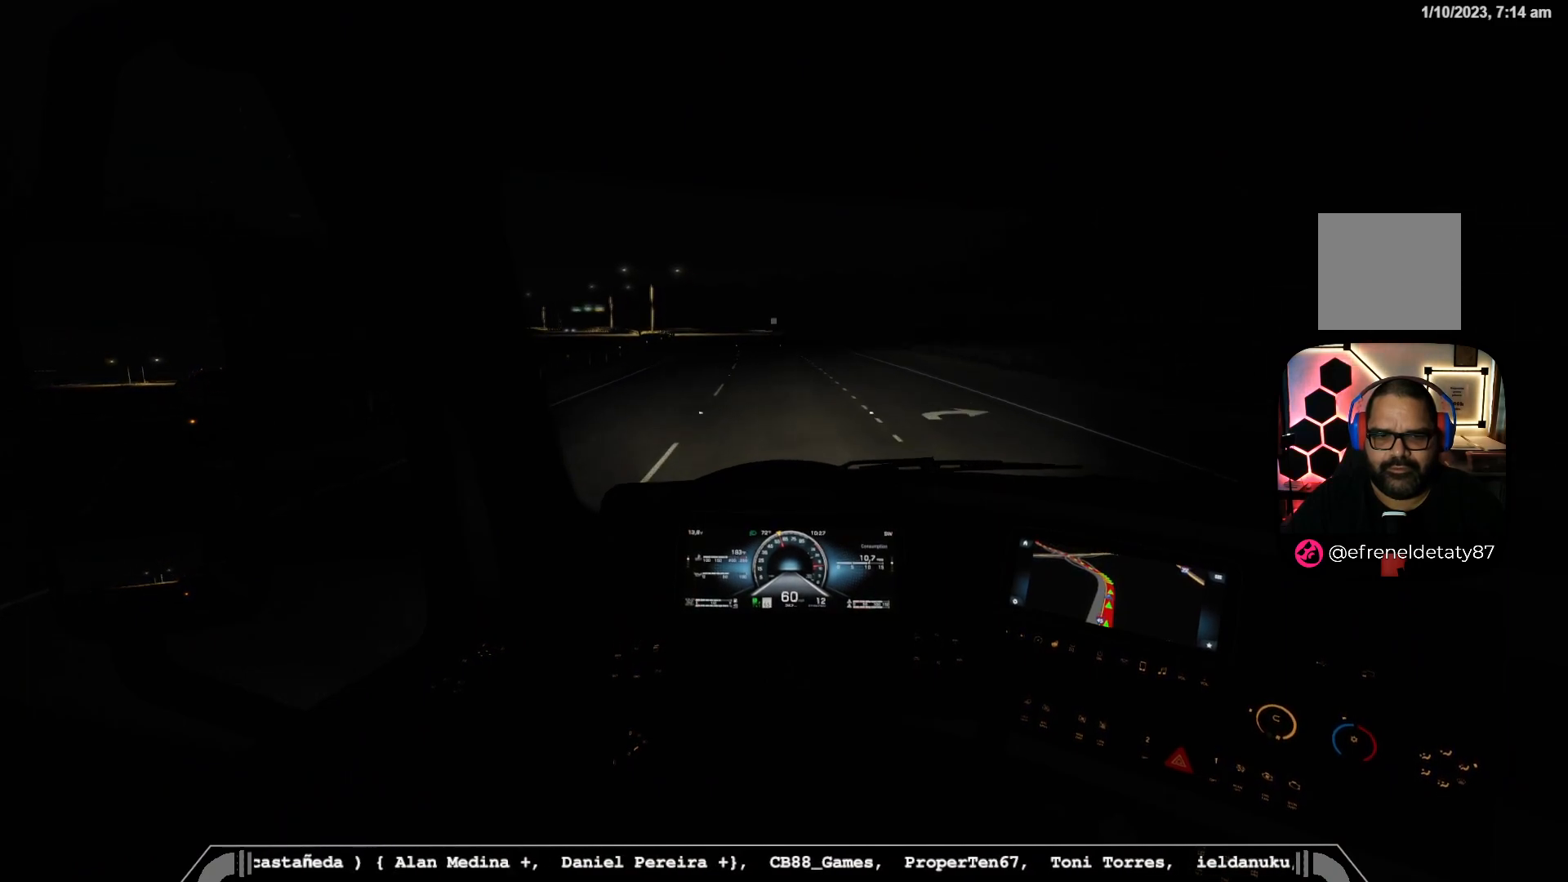
{"buttons": [], "left_stick": "center", "right_stick": "center", "events": [[333, "left_stick", "center"]]}
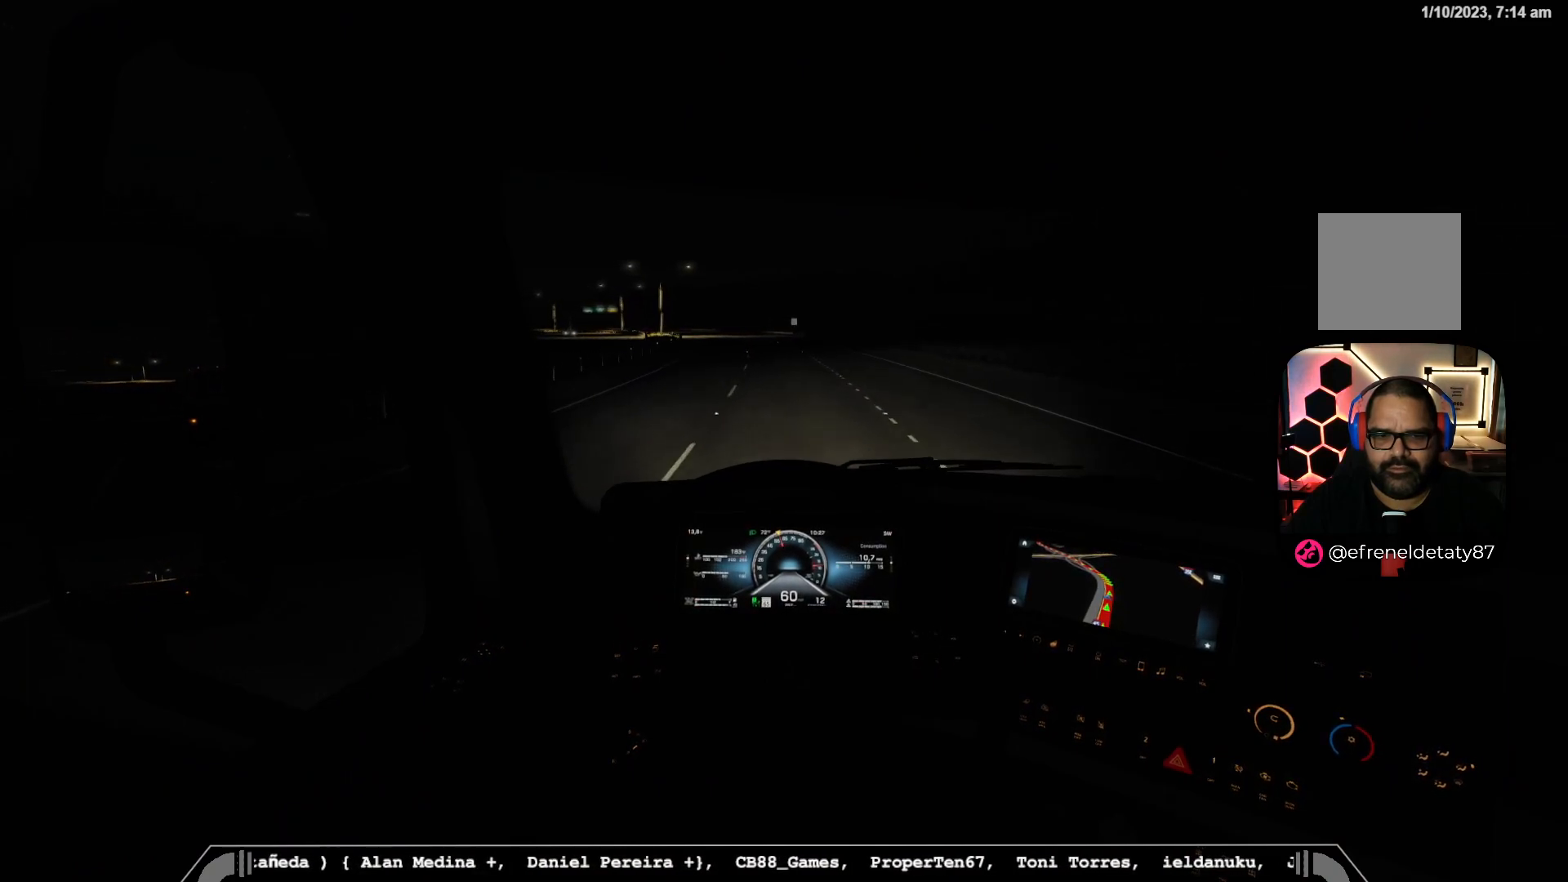
{"buttons": [], "left_stick": "center", "right_stick": "center", "events": []}
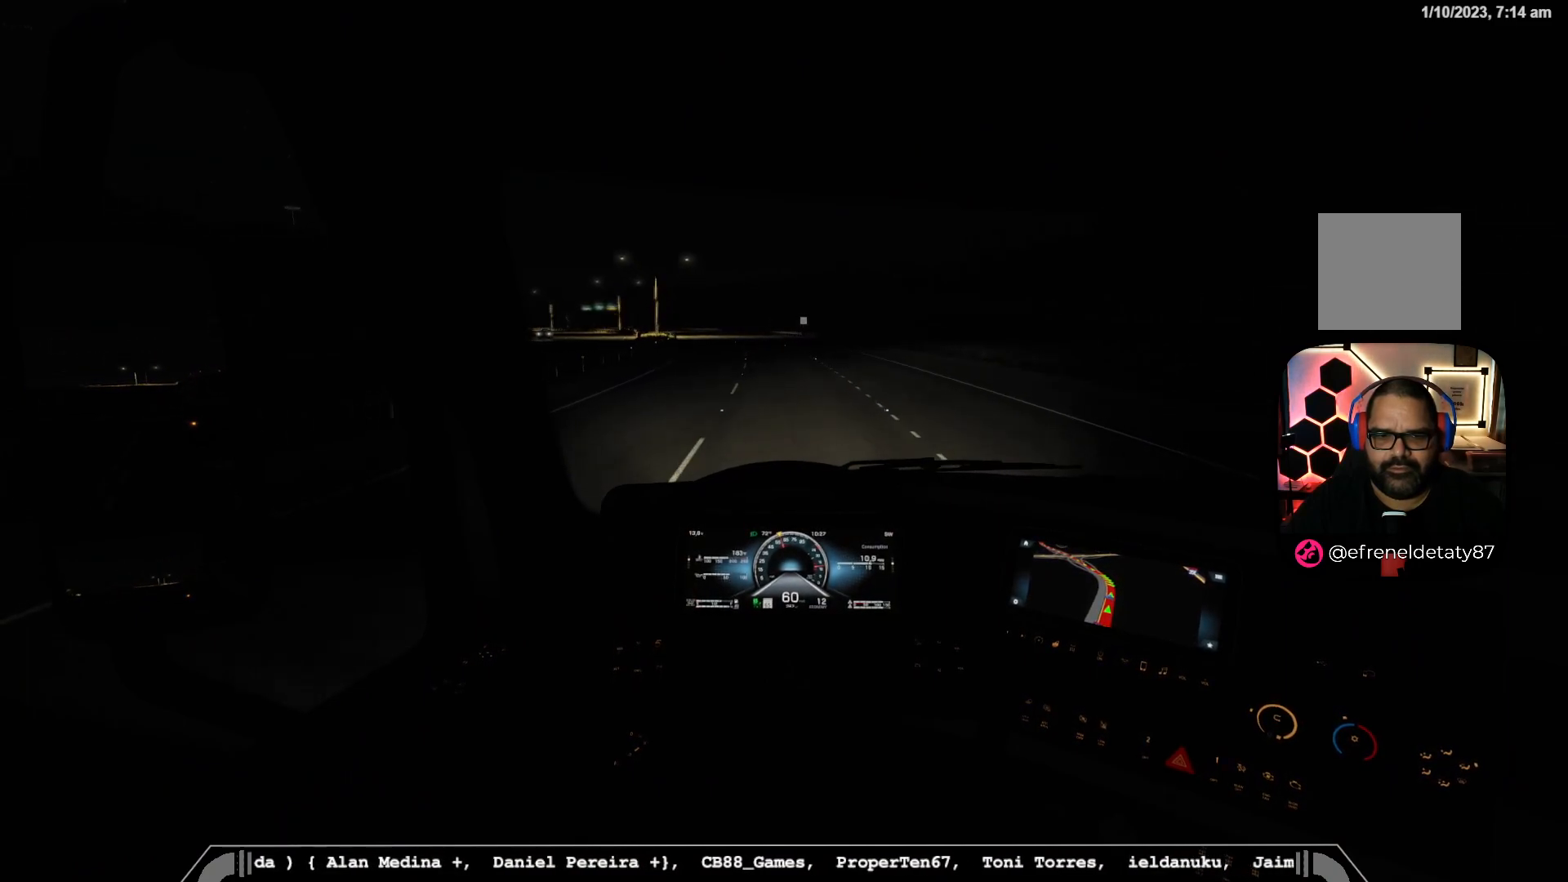
{"buttons": [], "left_stick": "center", "right_stick": "center", "events": []}
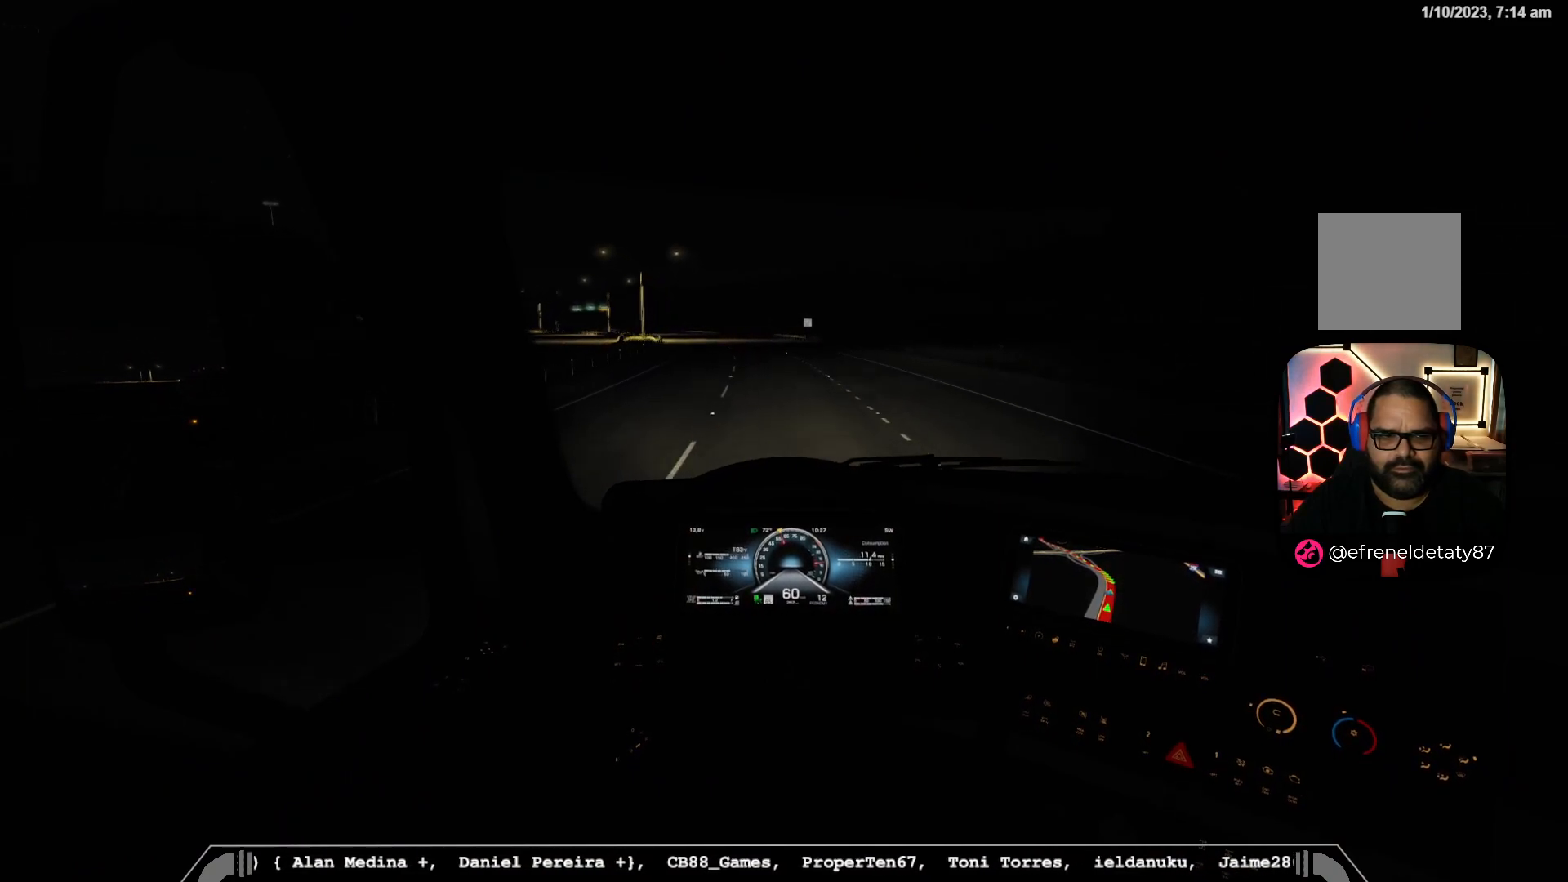
{"buttons": [], "left_stick": "left", "right_stick": "center", "events": [[333, "left_stick", "left"]]}
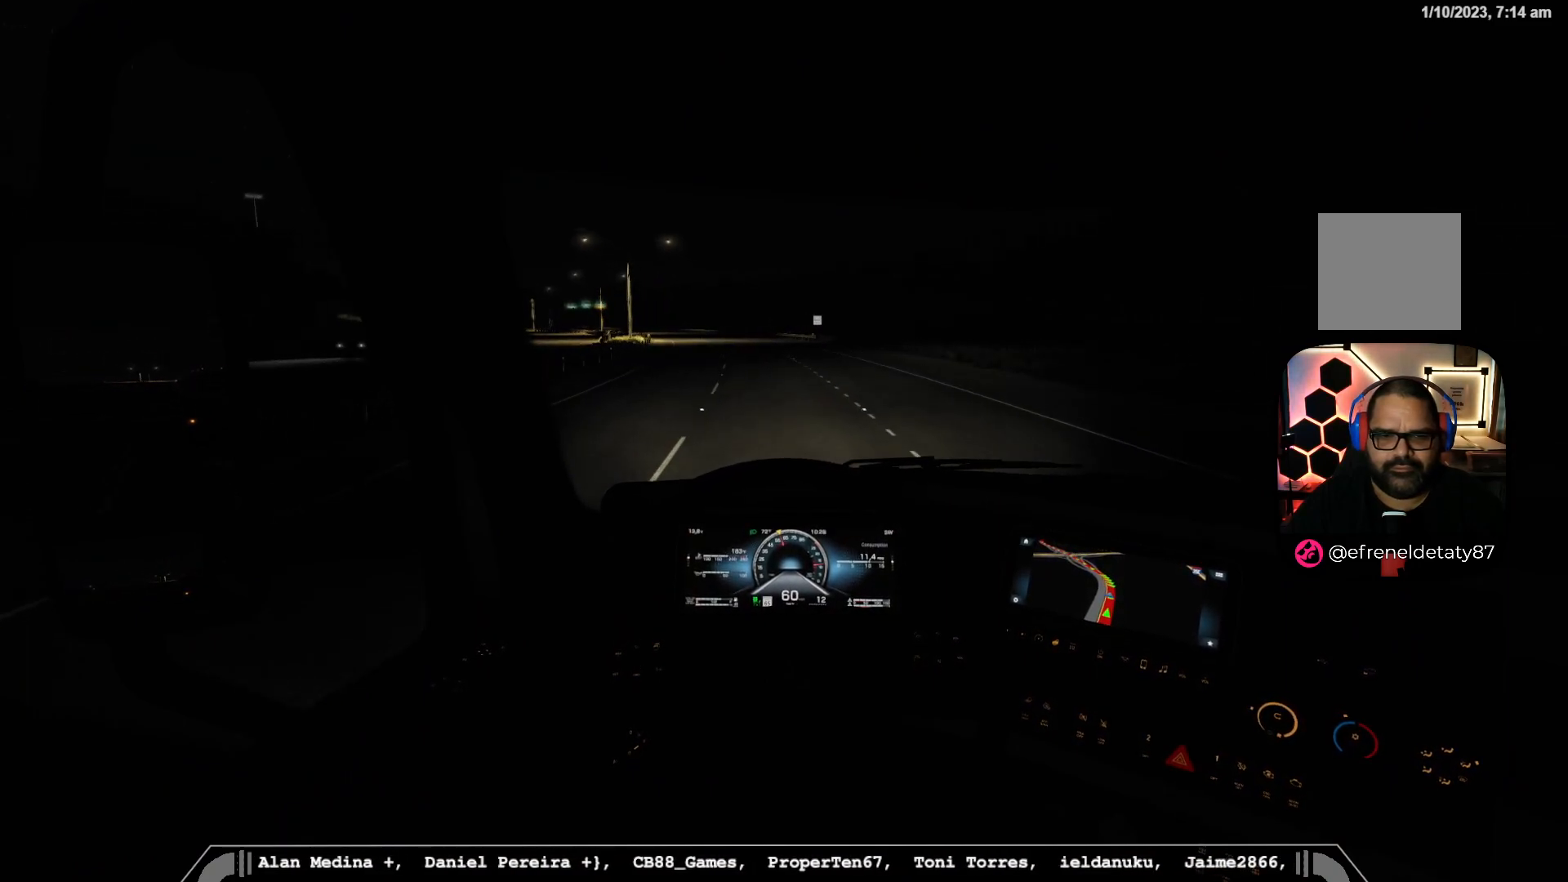
{"buttons": [], "left_stick": "left", "right_stick": "center", "events": []}
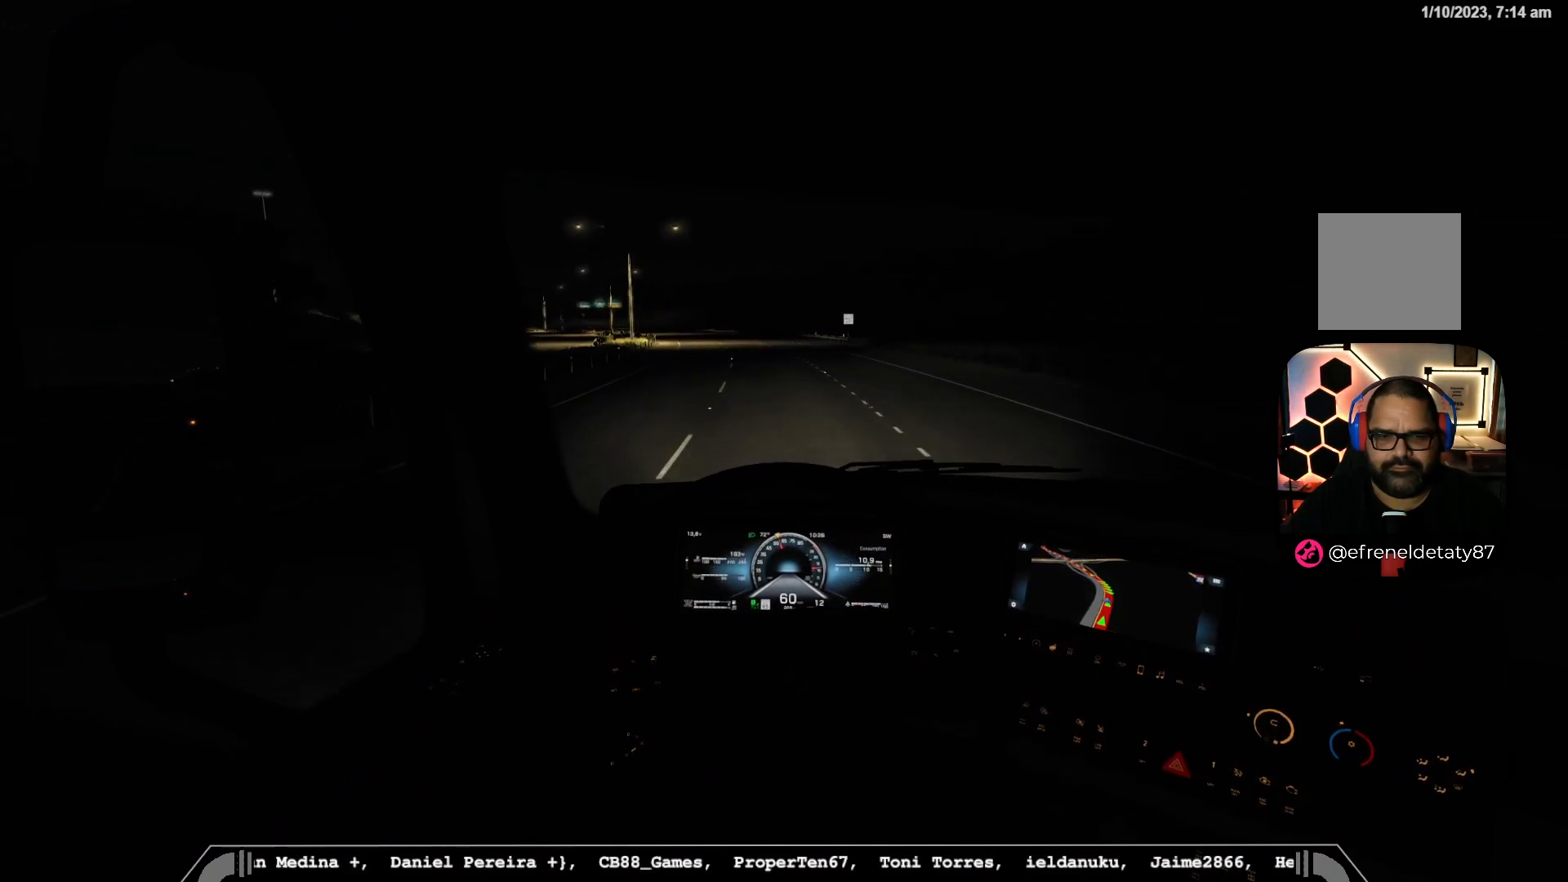
{"buttons": ["L3"], "left_stick": "center", "right_stick": "center", "events": [[33, "left_stick", "center"], [433, "L3", "down"]]}
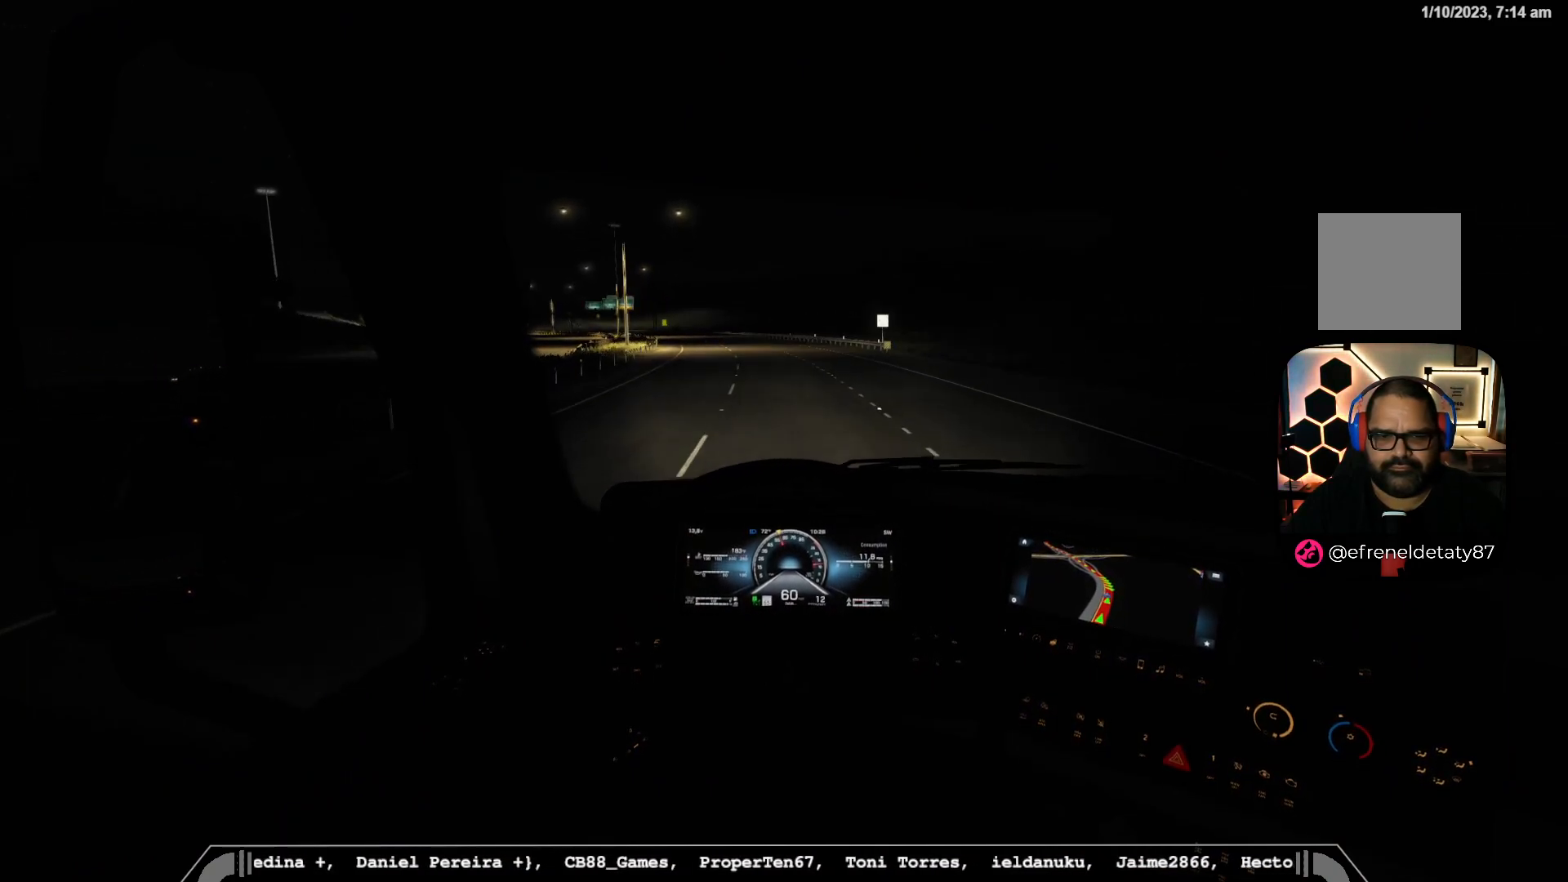
{"buttons": [], "left_stick": "center", "right_stick": "center", "events": [[83, "L3", "up"]]}
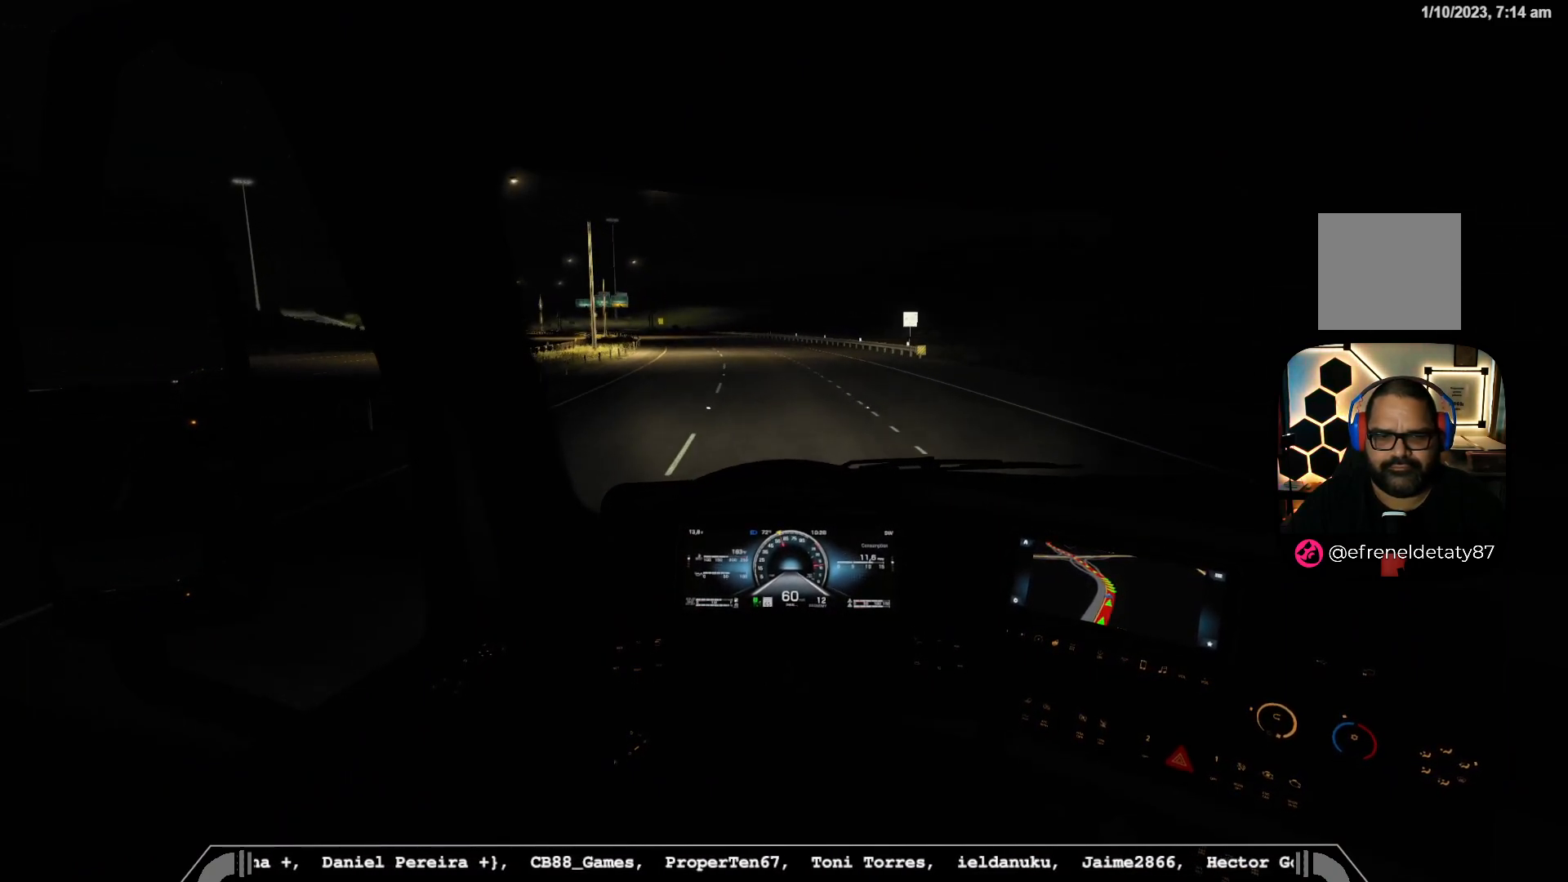
{"buttons": [], "left_stick": "center", "right_stick": "center", "events": []}
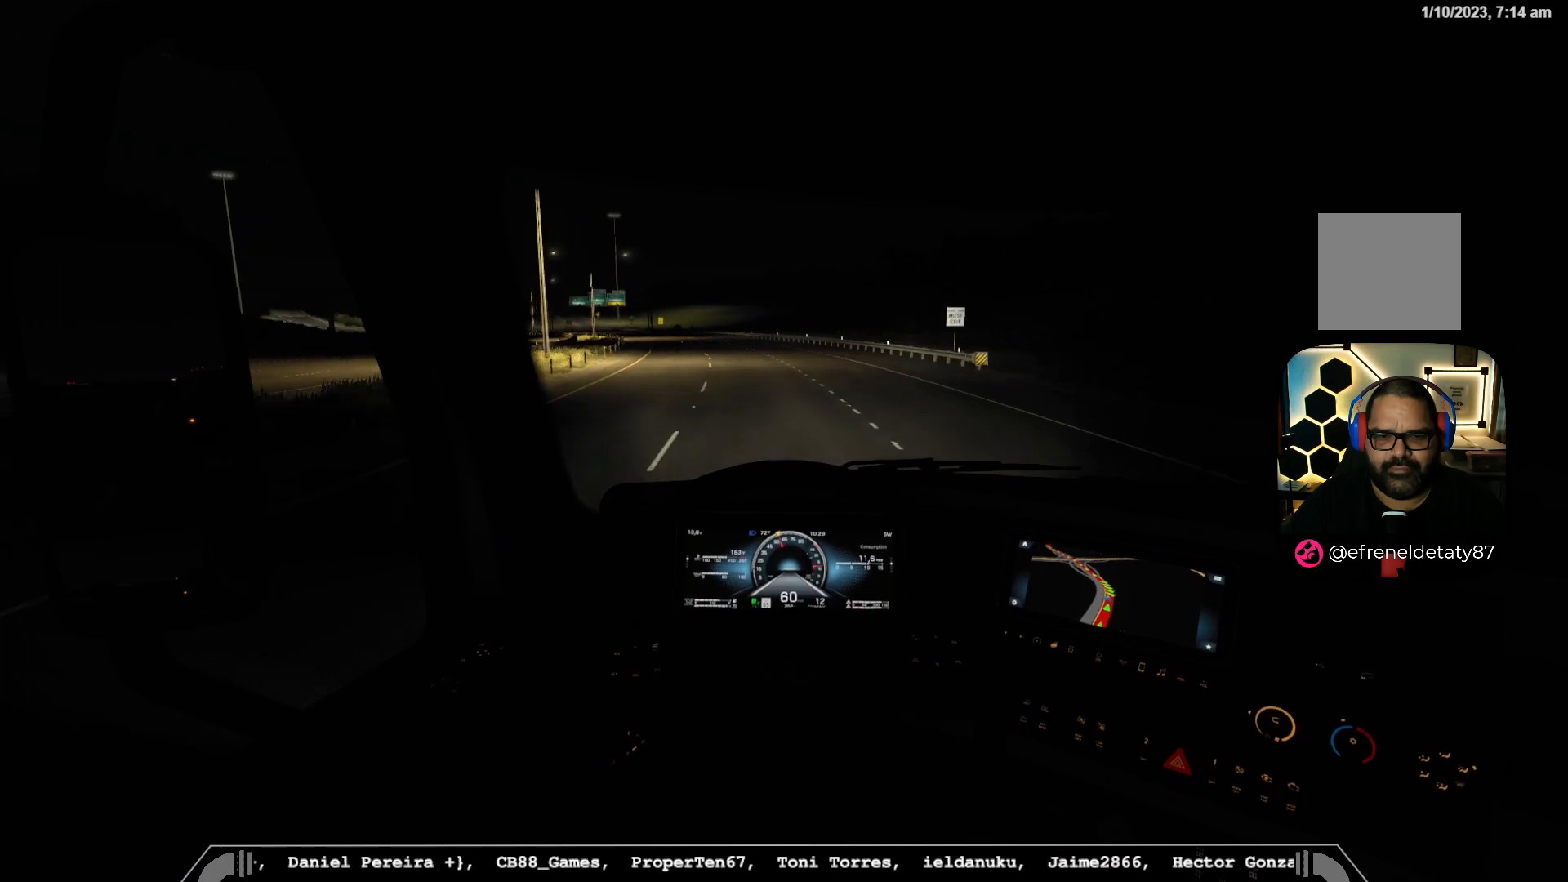
{"buttons": [], "left_stick": "left", "right_stick": "center", "events": [[50, "left_stick", "left"]]}
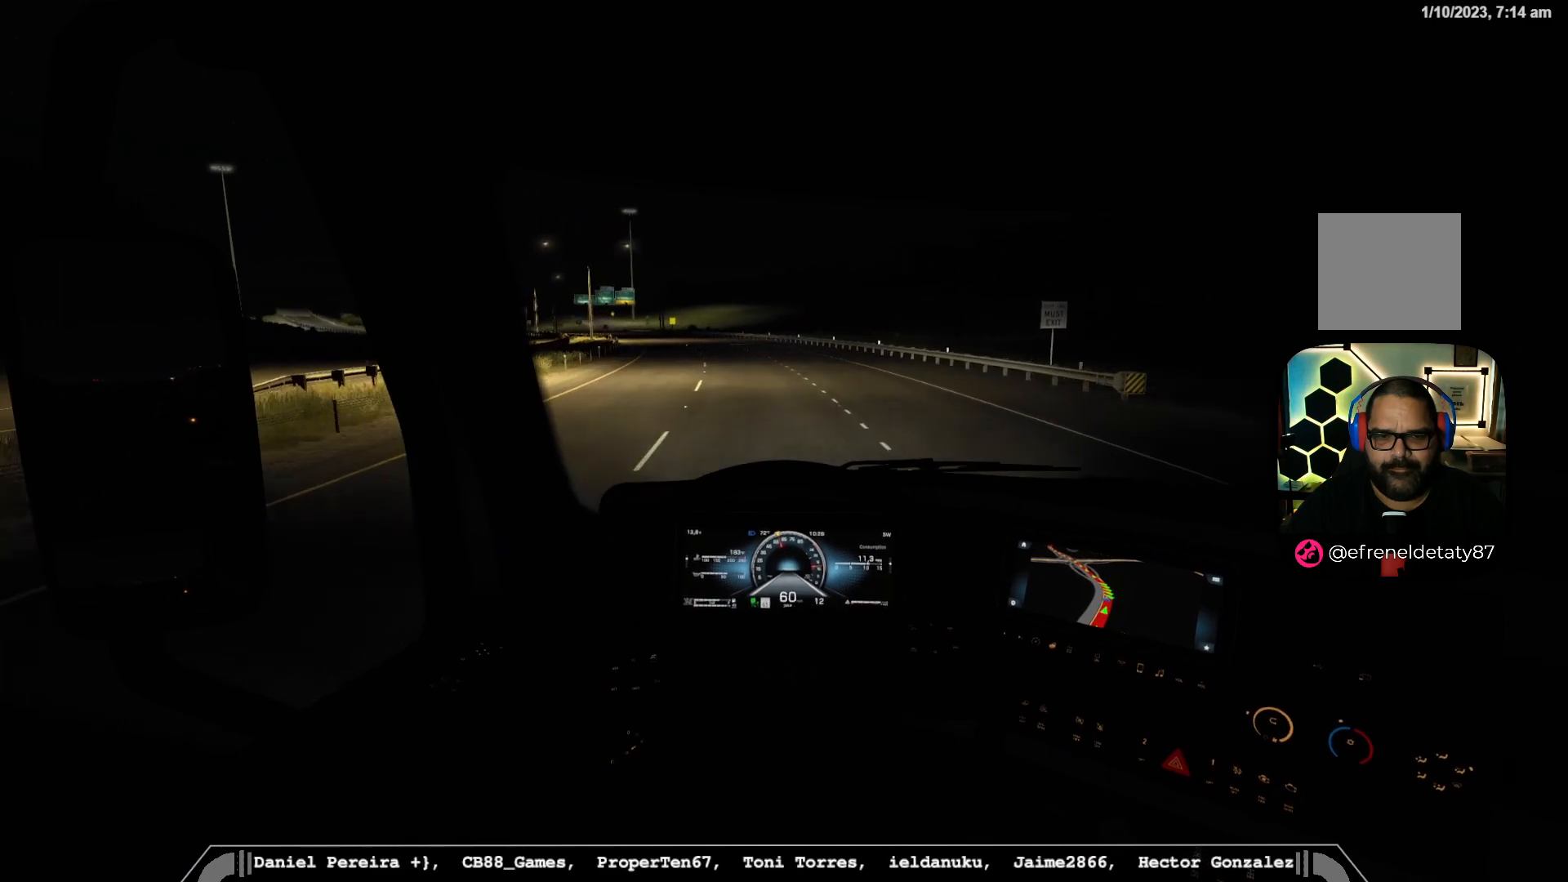
{"buttons": [], "left_stick": "left", "right_stick": "center", "events": []}
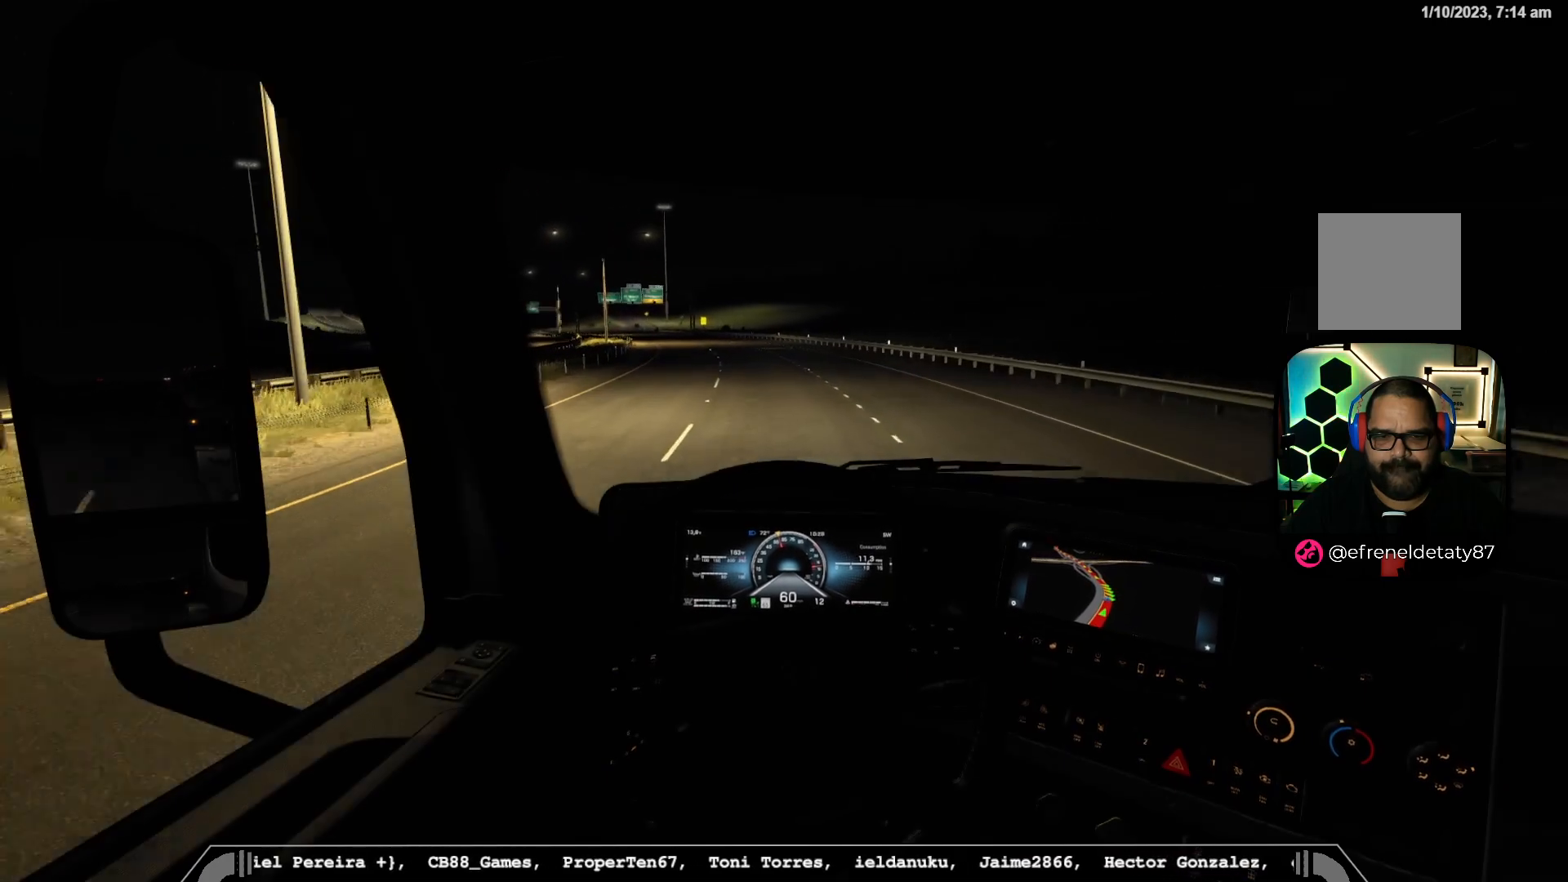
{"buttons": [], "left_stick": "left", "right_stick": "center", "events": []}
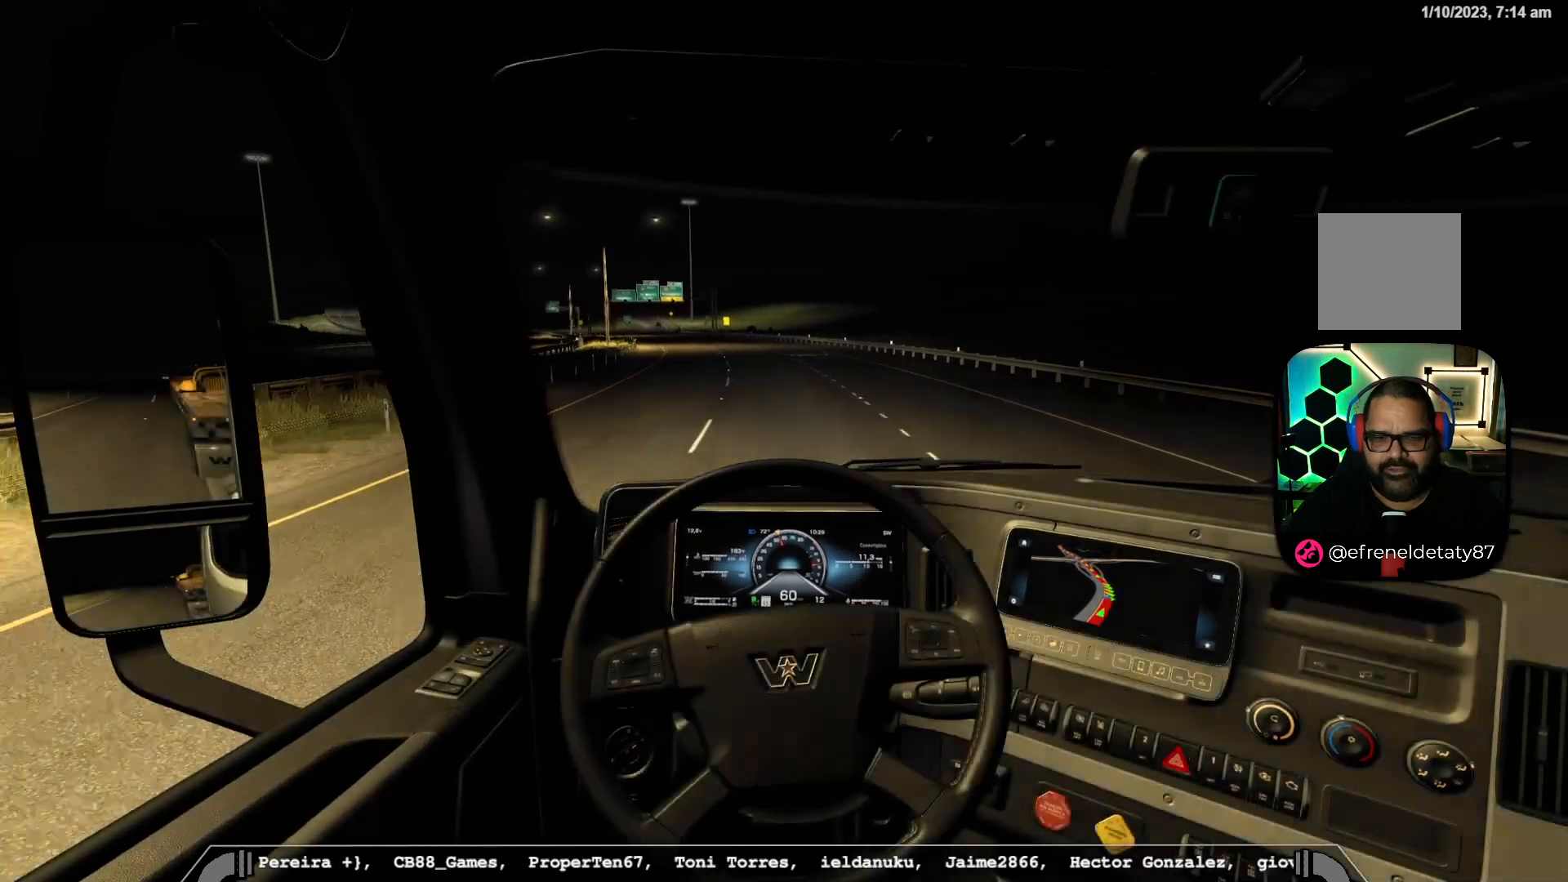
{"buttons": [], "left_stick": "left", "right_stick": "center", "events": []}
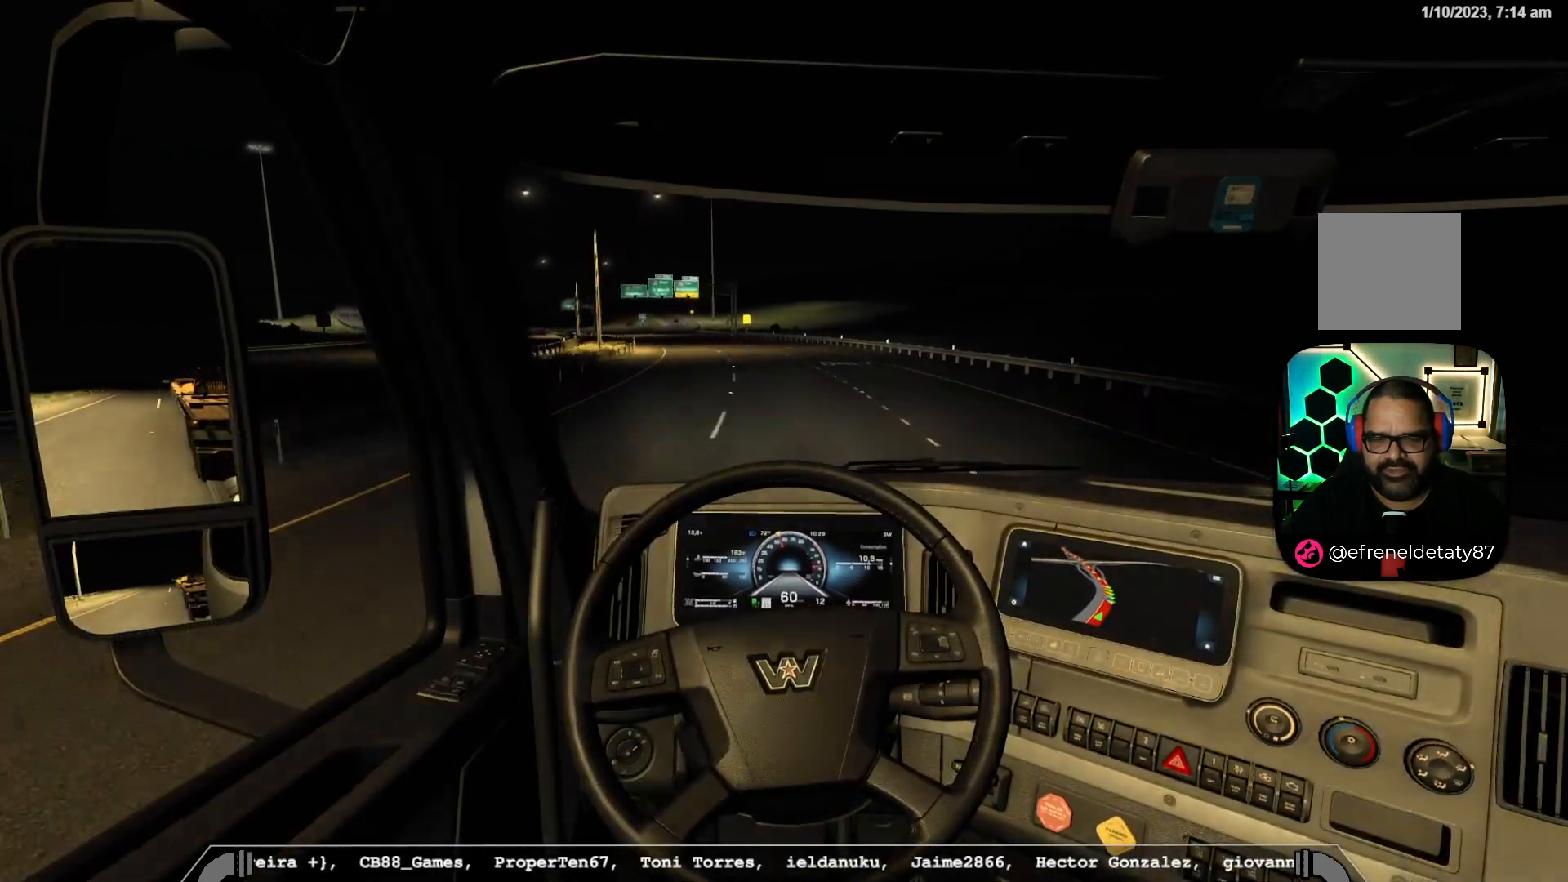
{"buttons": [], "left_stick": "center", "right_stick": "center", "events": [[467, "left_stick", "center"]]}
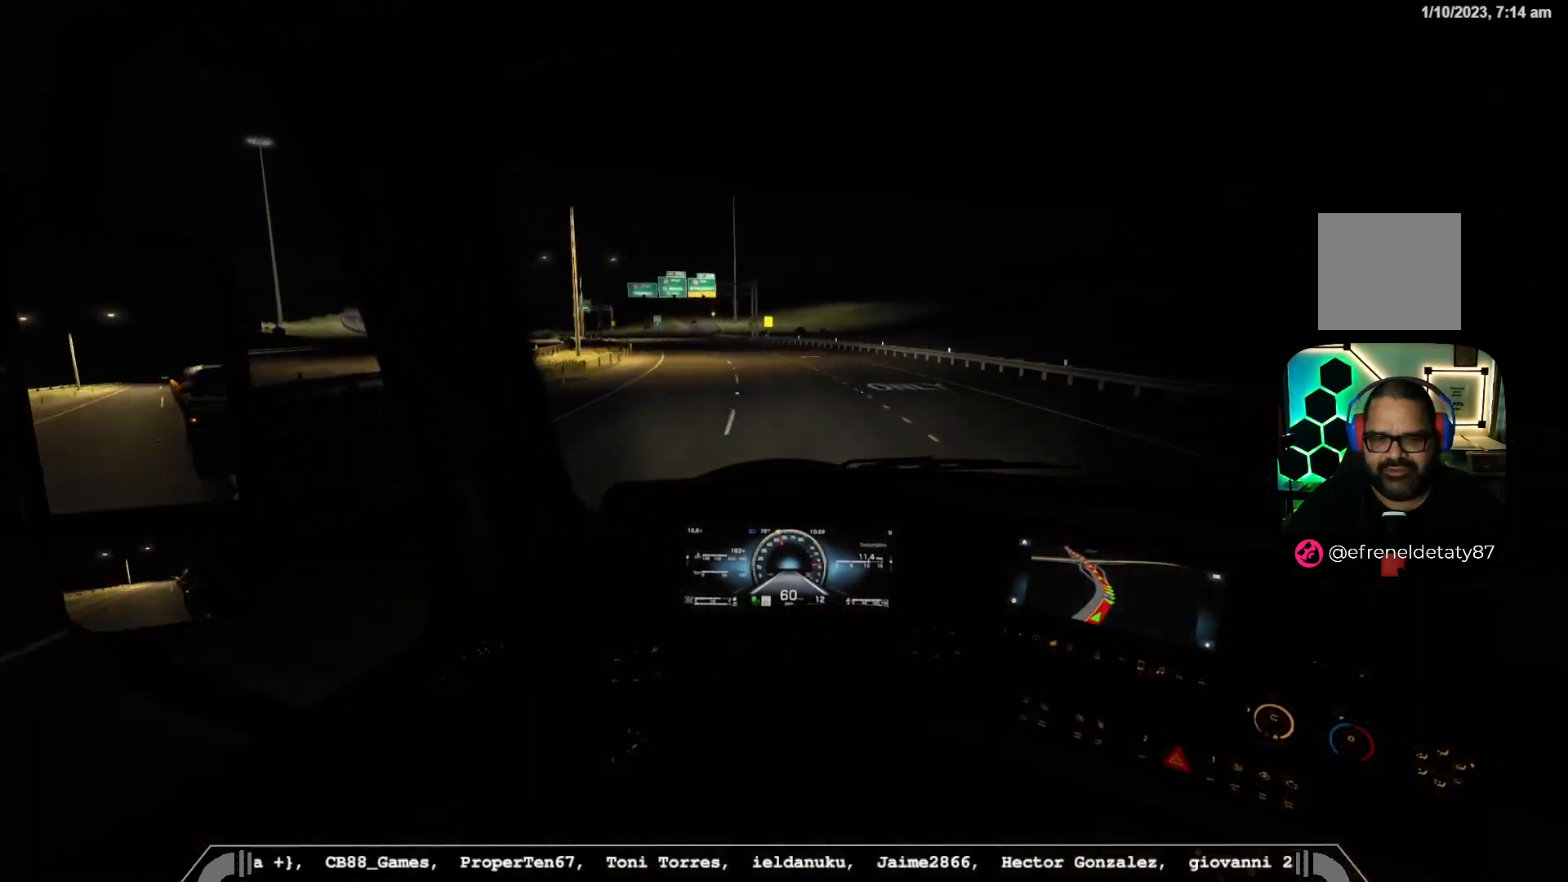
{"buttons": [], "left_stick": "center", "right_stick": "center", "events": []}
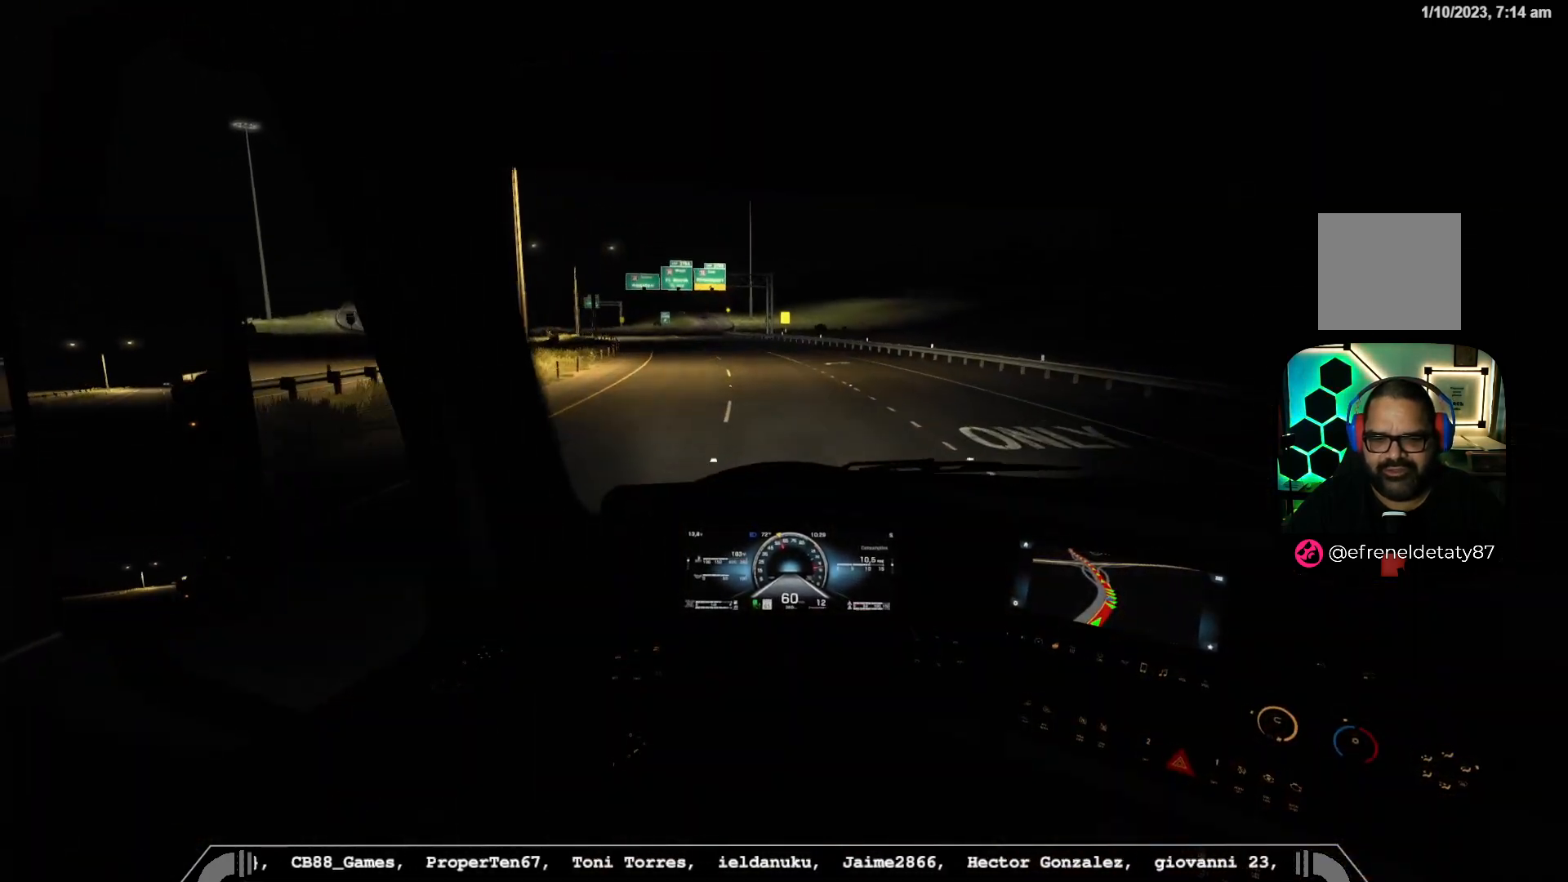
{"buttons": [], "left_stick": "left", "right_stick": "center", "events": [[317, "left_stick", "left"]]}
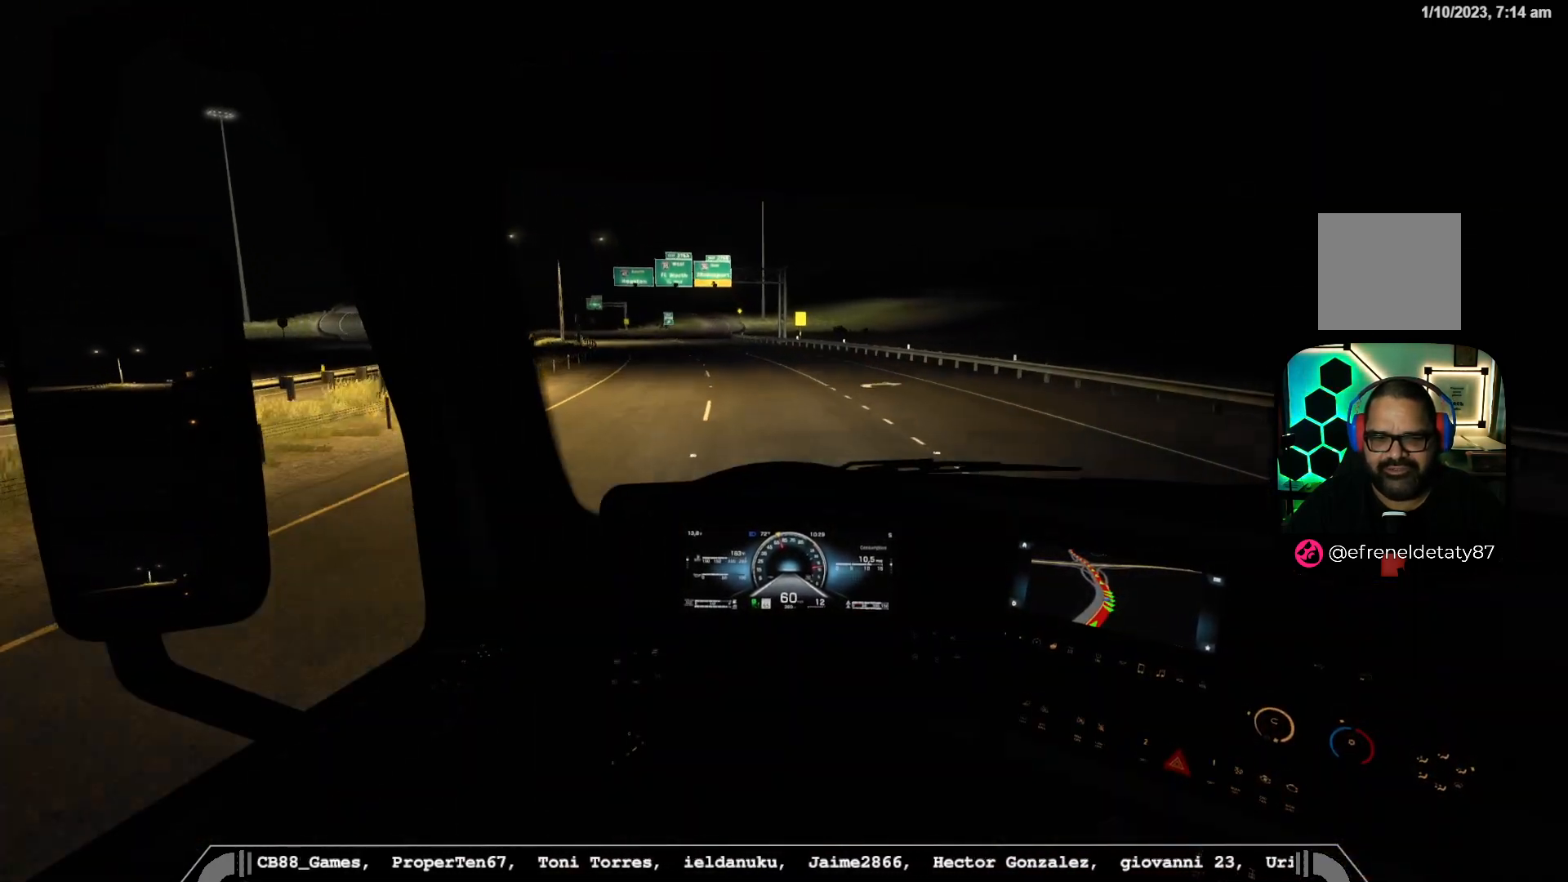
{"buttons": [], "left_stick": "left", "right_stick": "center", "events": []}
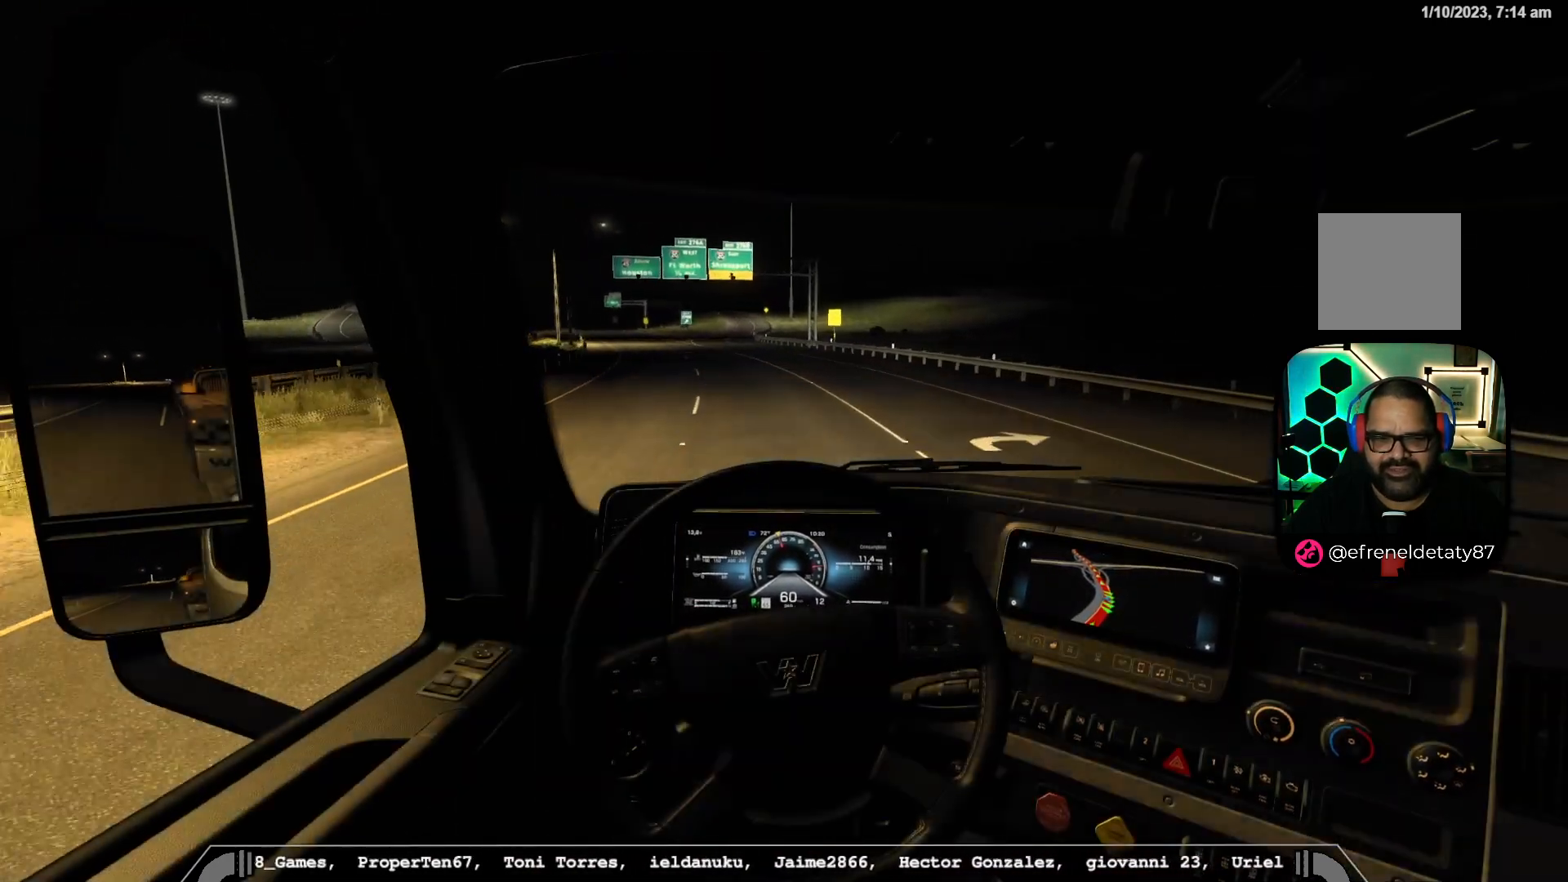
{"buttons": [], "left_stick": "left", "right_stick": "center", "events": []}
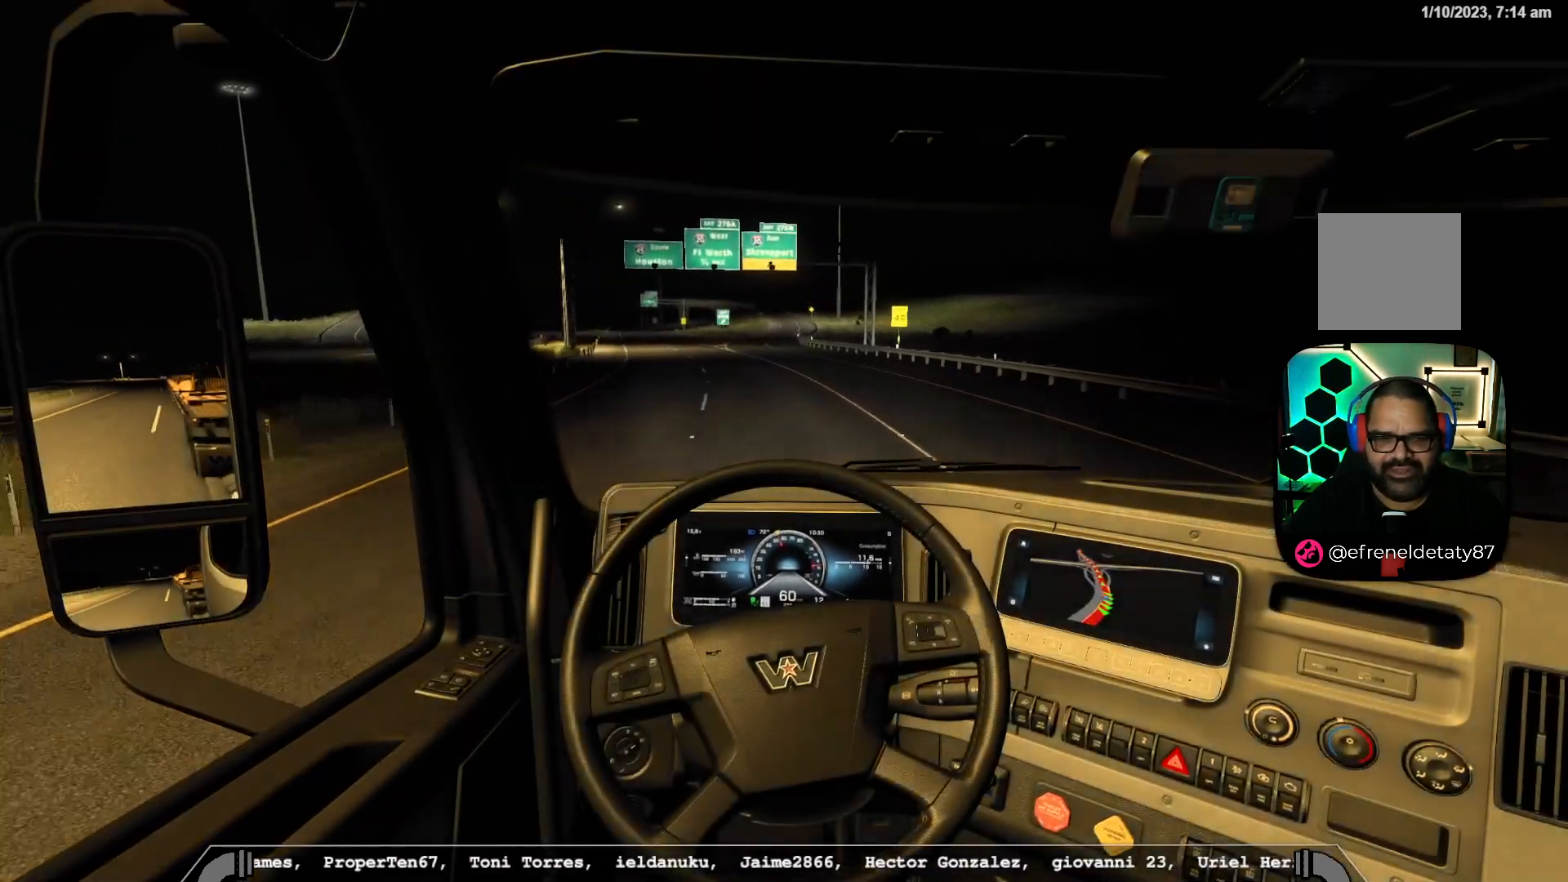
{"buttons": [], "left_stick": "left", "right_stick": "center", "events": []}
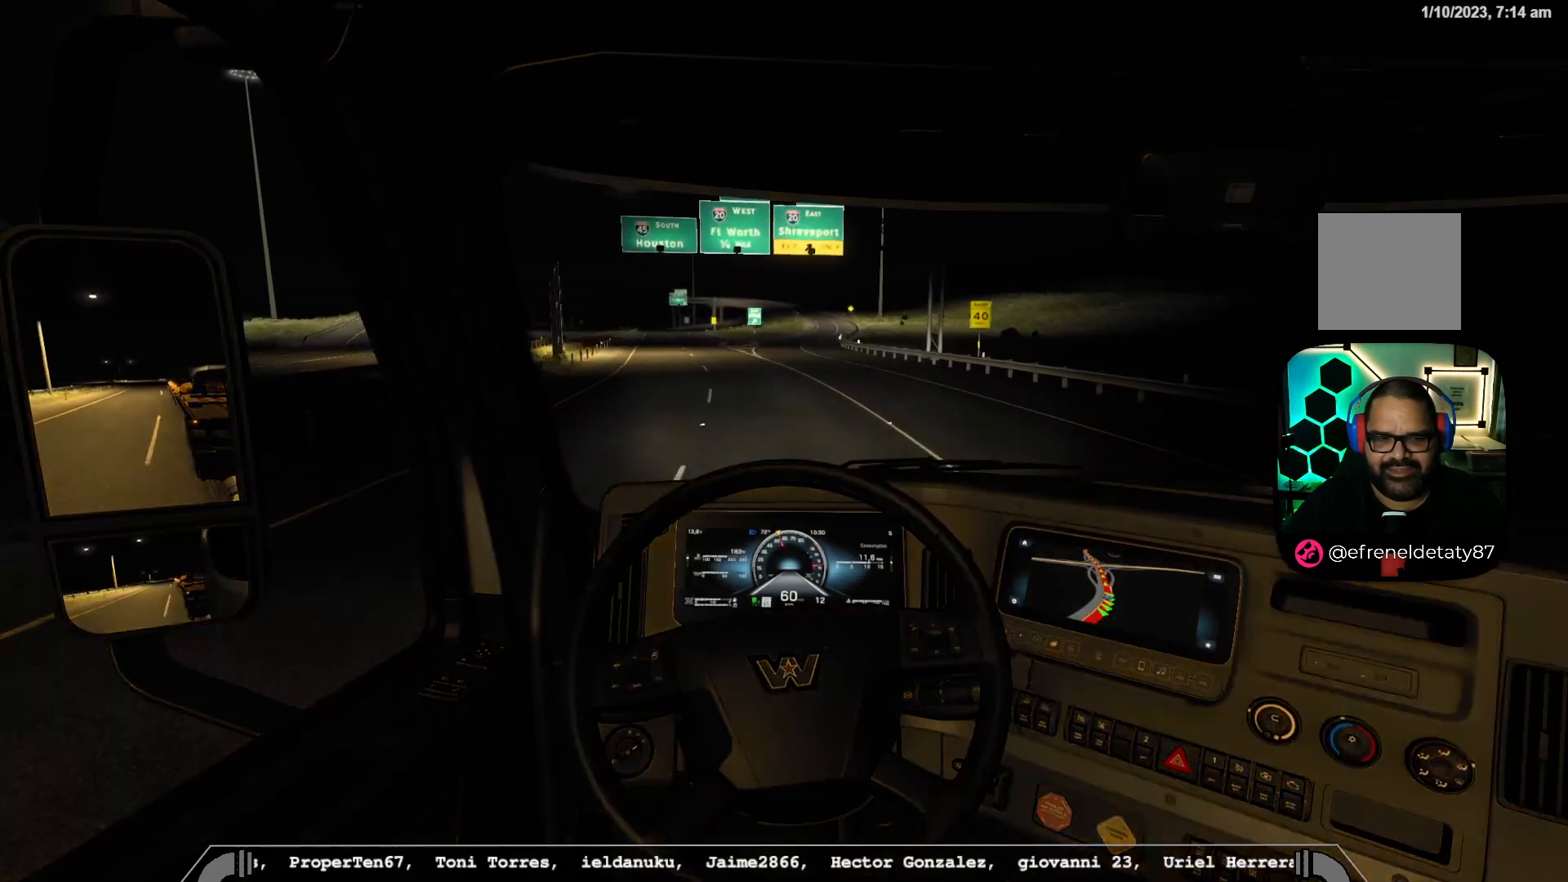
{"buttons": [], "left_stick": "left", "right_stick": "center", "events": []}
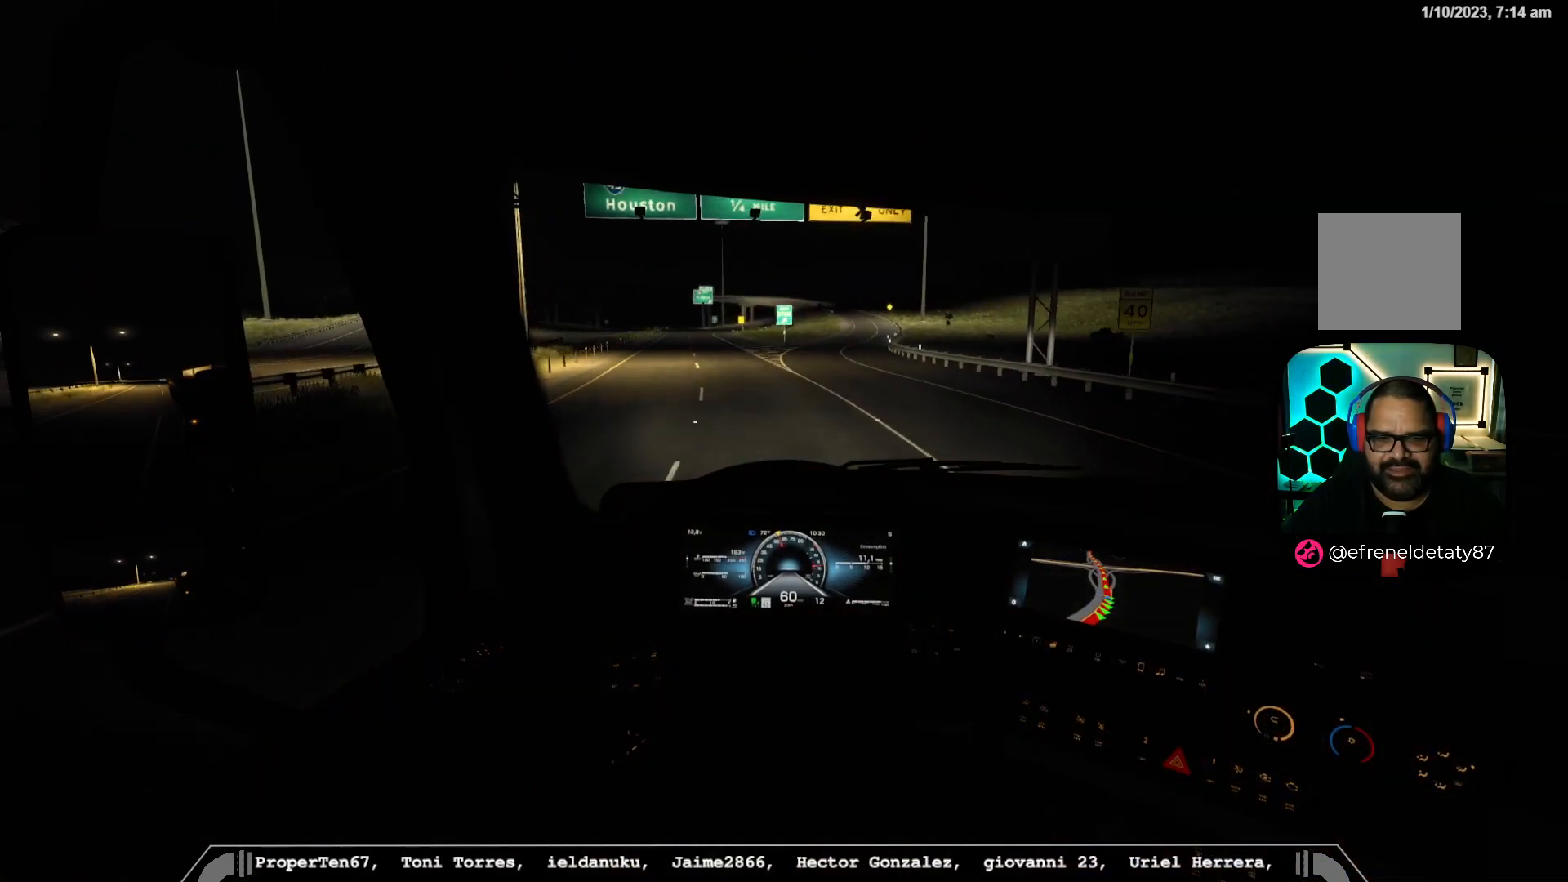
{"buttons": [], "left_stick": "left", "right_stick": "center", "events": []}
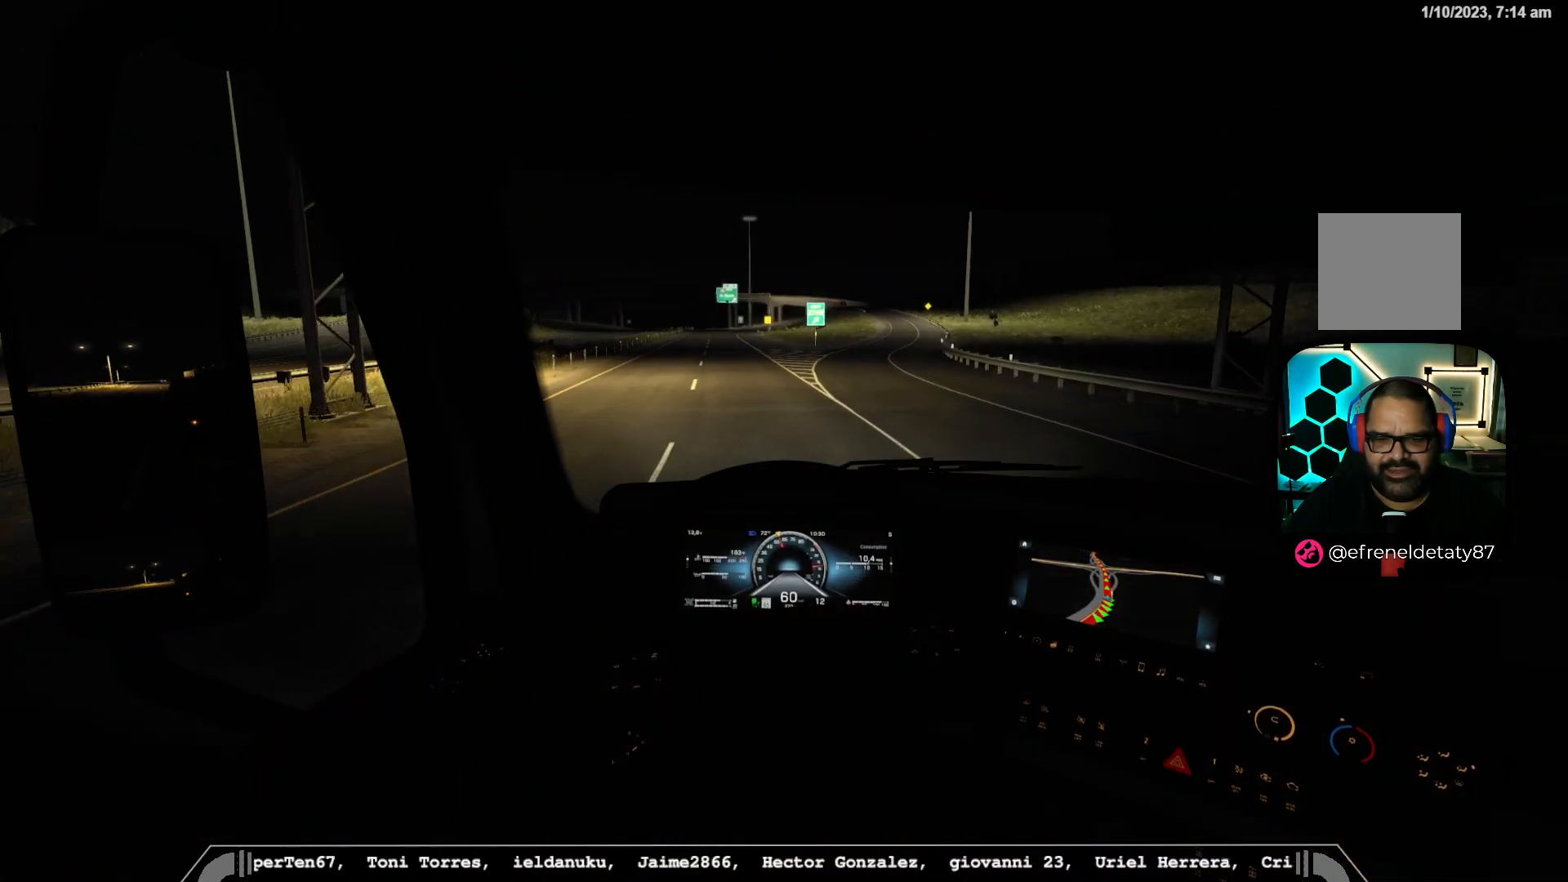
{"buttons": [], "left_stick": "left", "right_stick": "center", "events": []}
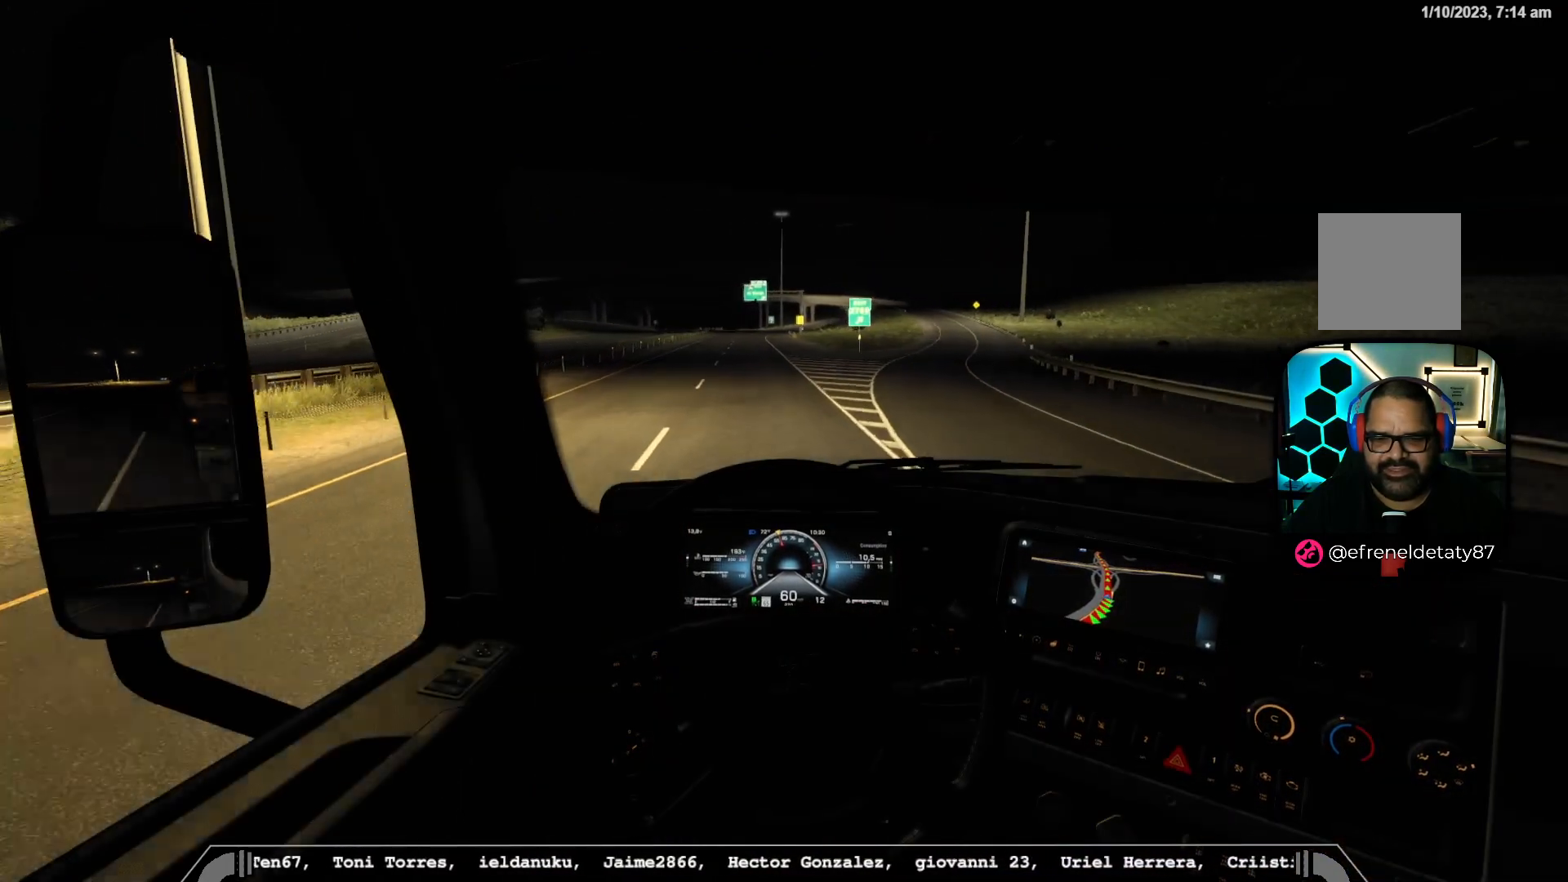
{"buttons": [], "left_stick": "left", "right_stick": "center", "events": [[67, "left_stick", "center"], [333, "left_stick", "left"]]}
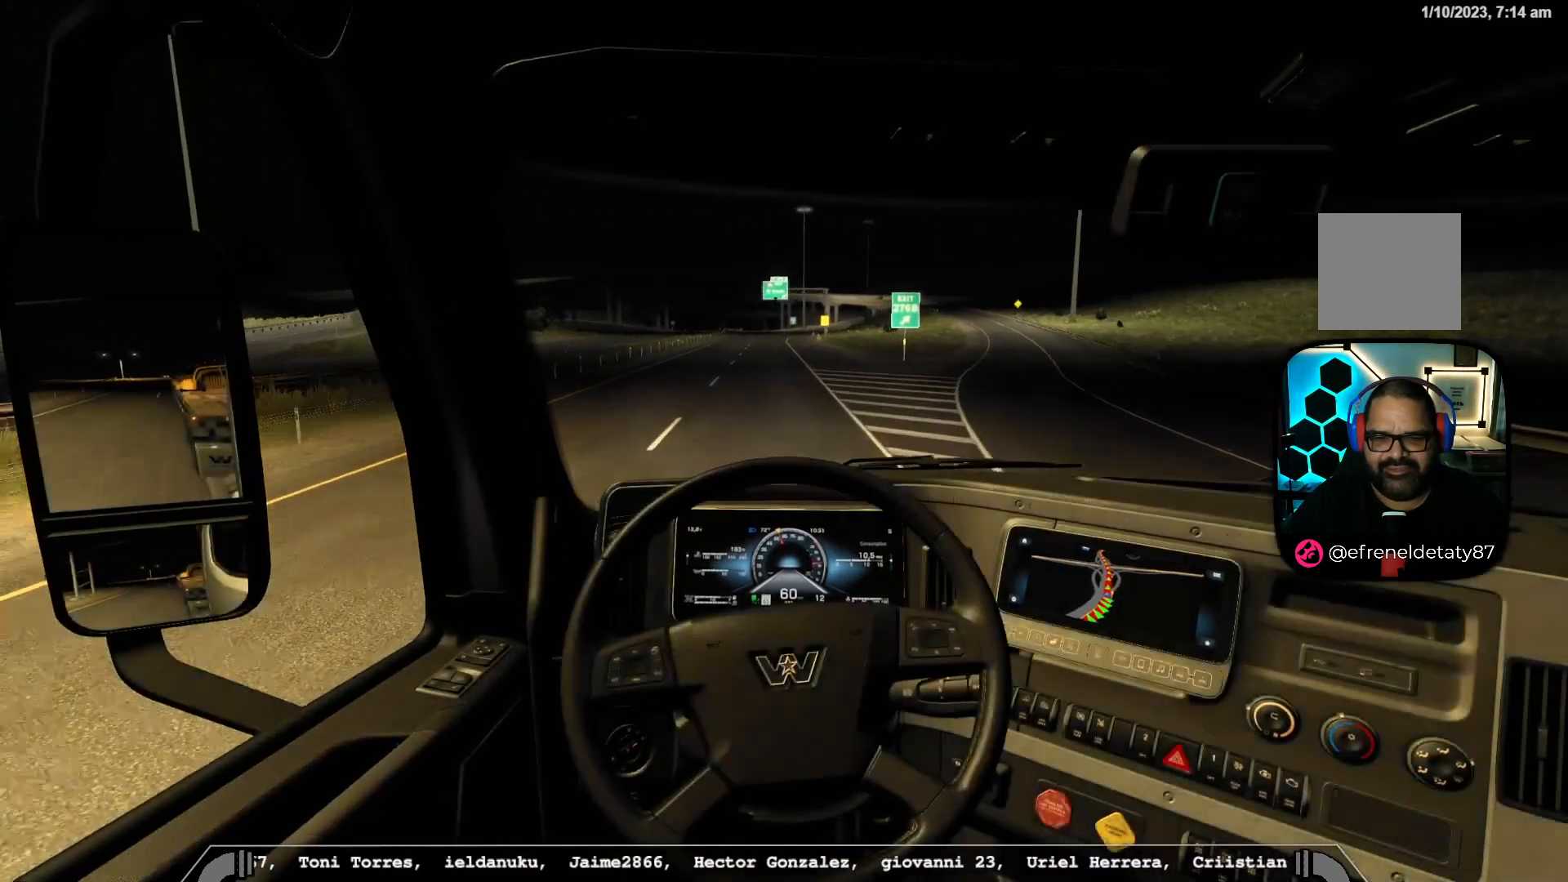
{"buttons": [], "left_stick": "center", "right_stick": "center", "events": [[100, "left_stick", "center"]]}